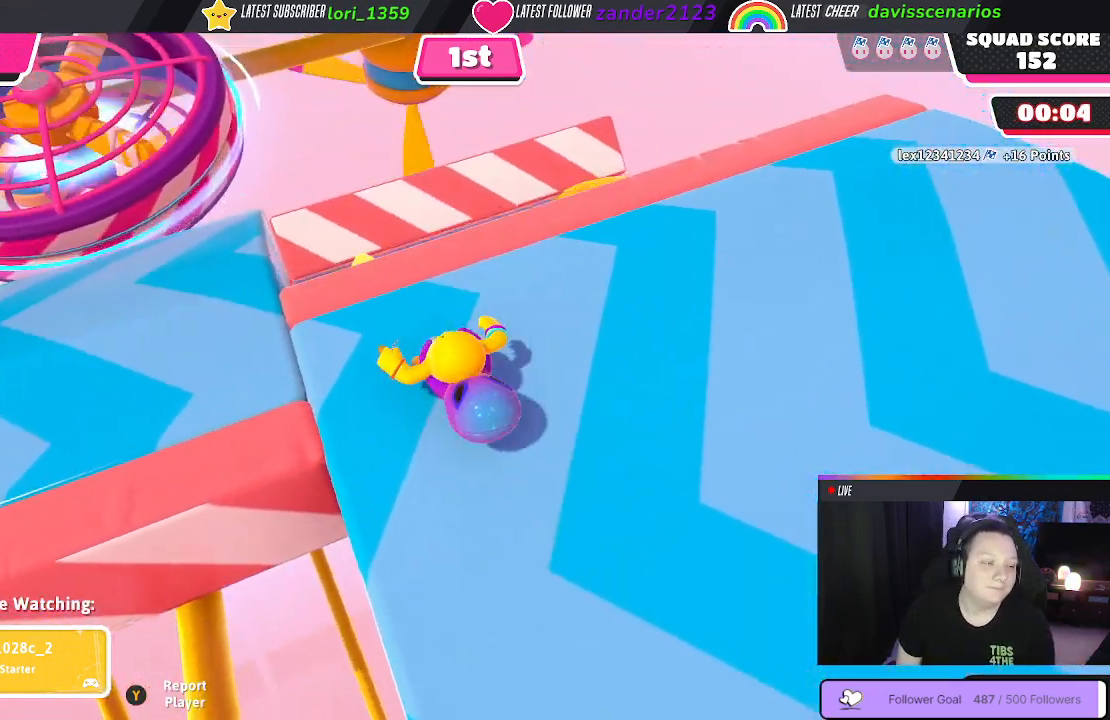
Gameplay with a controller (Xbox layout); each line is a JSON object with the inputs held at the frame after it. "events" lists button and stick changes between this image and that frame as [ms after this image, input, new state], when the widget could be followed in between. Not read: SHARE.
{"buttons": [], "left_stick": "center", "right_stick": "center", "events": []}
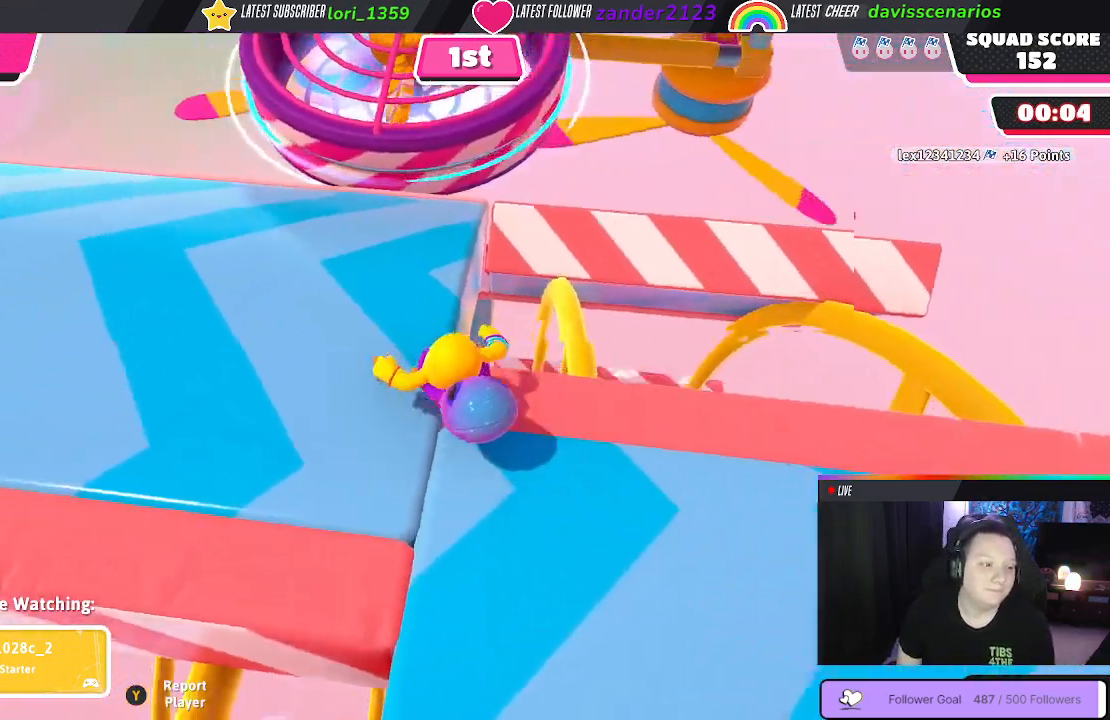
{"buttons": [], "left_stick": "center", "right_stick": "down-right", "events": [[267, "right_stick", "down-right"]]}
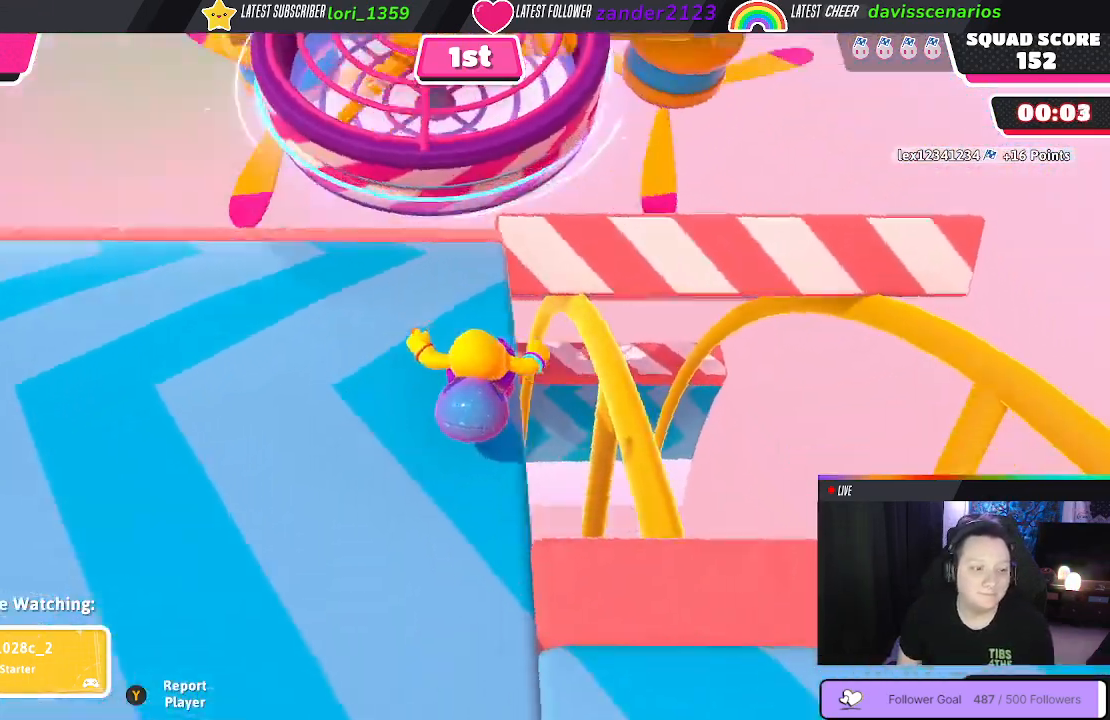
{"buttons": [], "left_stick": "center", "right_stick": "center", "events": [[17, "right_stick", "center"]]}
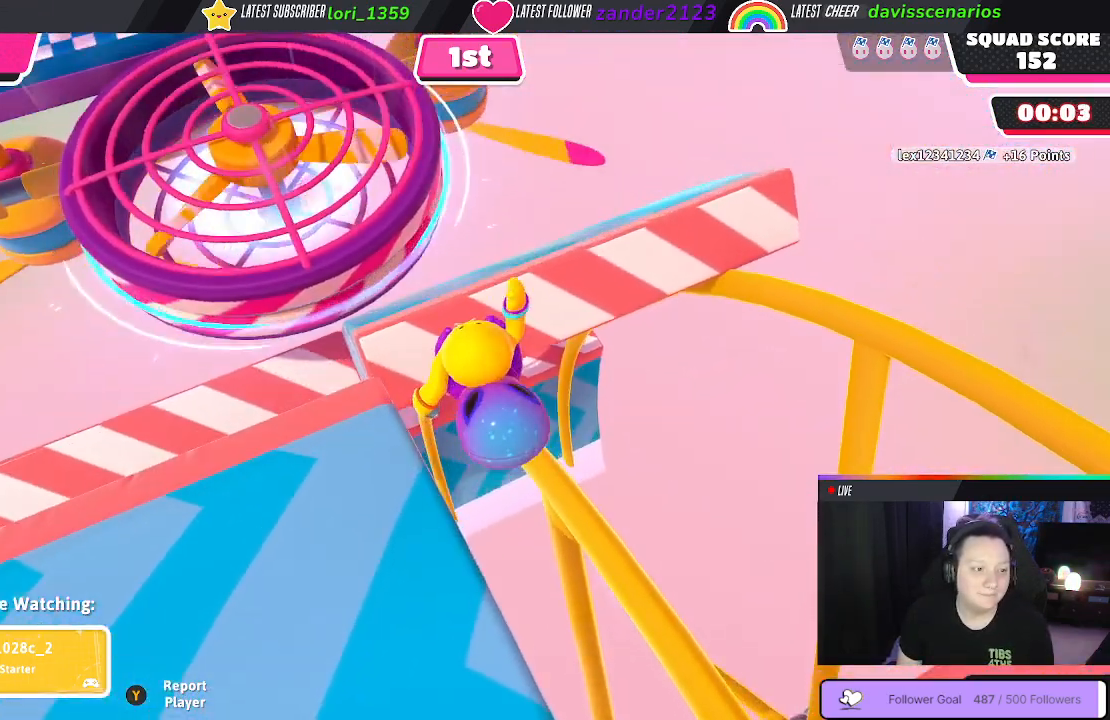
{"buttons": [], "left_stick": "center", "right_stick": "center", "events": []}
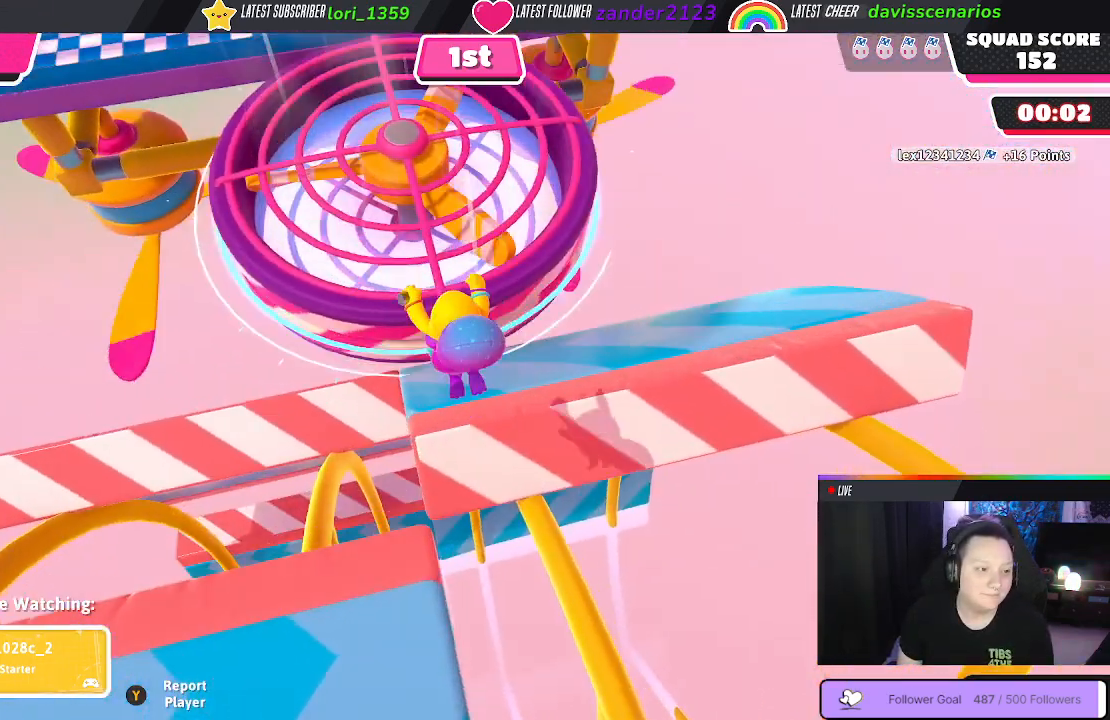
{"buttons": [], "left_stick": "center", "right_stick": "center", "events": []}
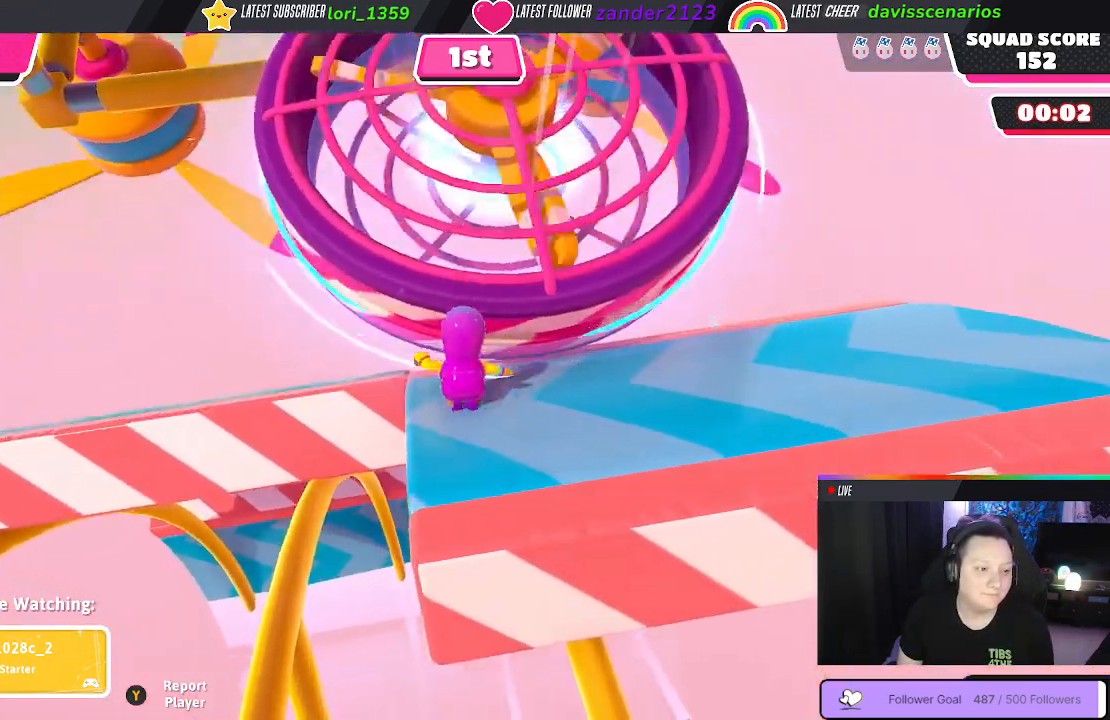
{"buttons": [], "left_stick": "center", "right_stick": "center", "events": []}
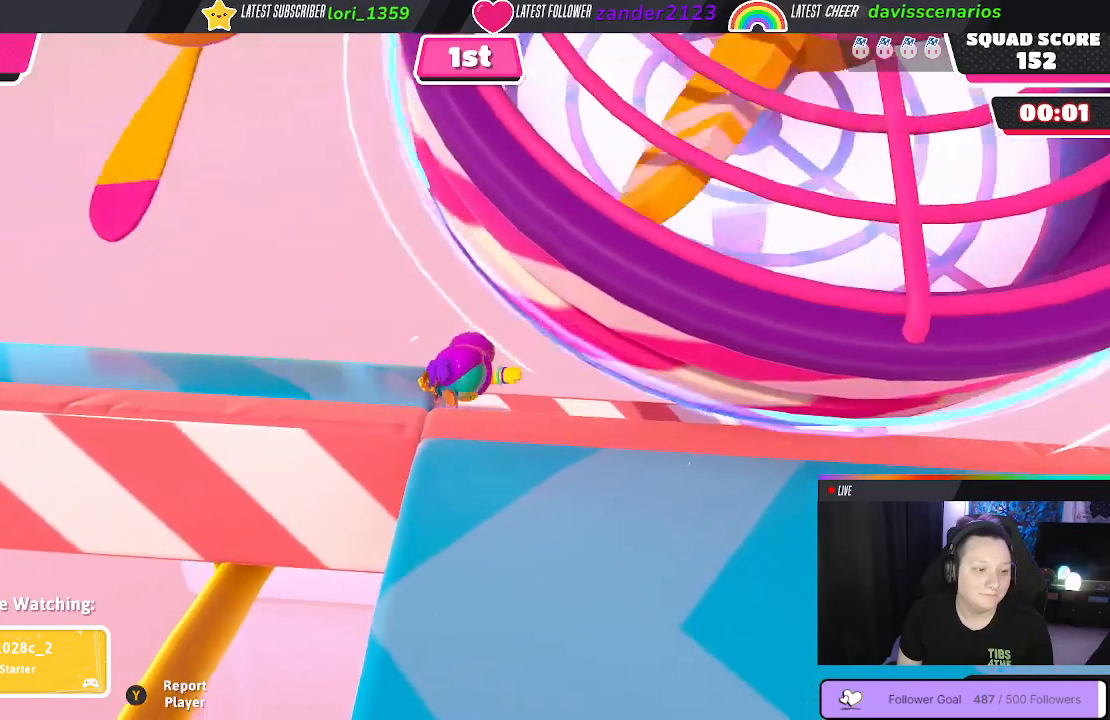
{"buttons": [], "left_stick": "center", "right_stick": "center", "events": []}
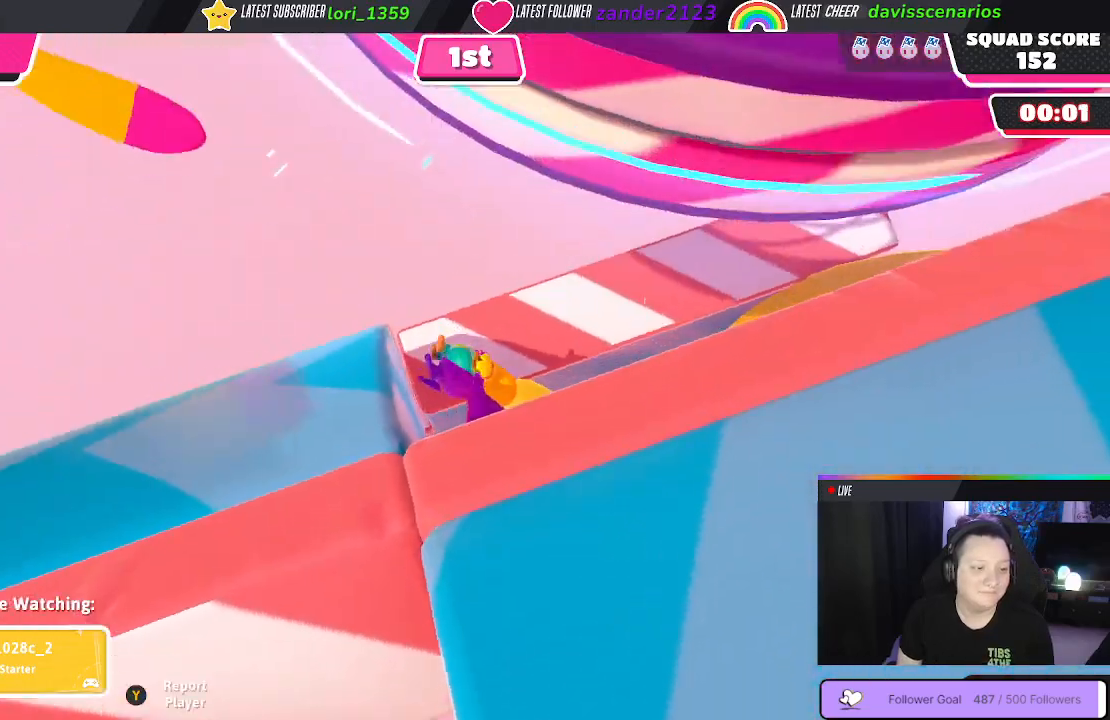
{"buttons": [], "left_stick": "center", "right_stick": "center", "events": []}
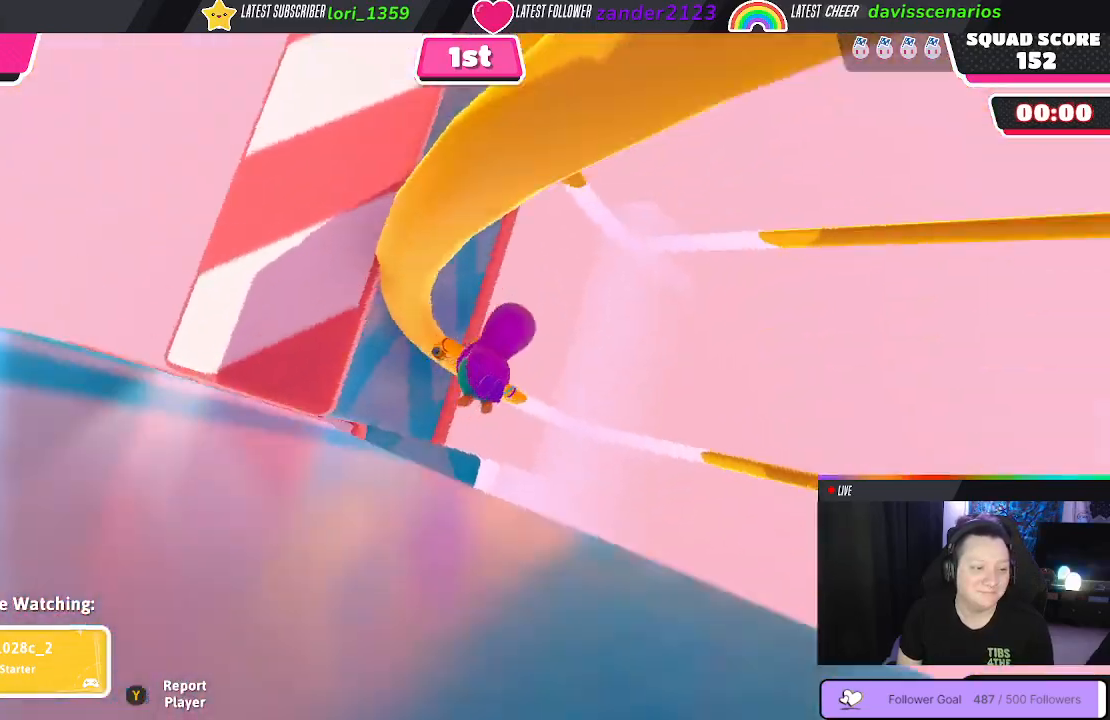
{"buttons": [], "left_stick": "center", "right_stick": "center", "events": []}
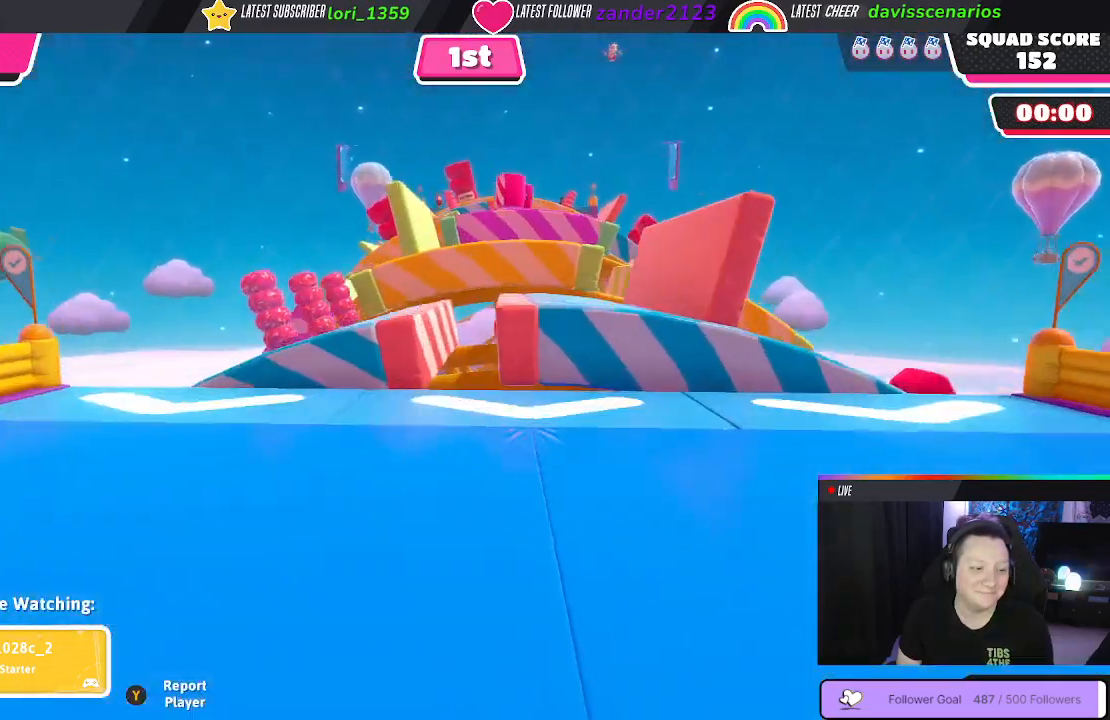
{"buttons": [], "left_stick": "center", "right_stick": "center", "events": []}
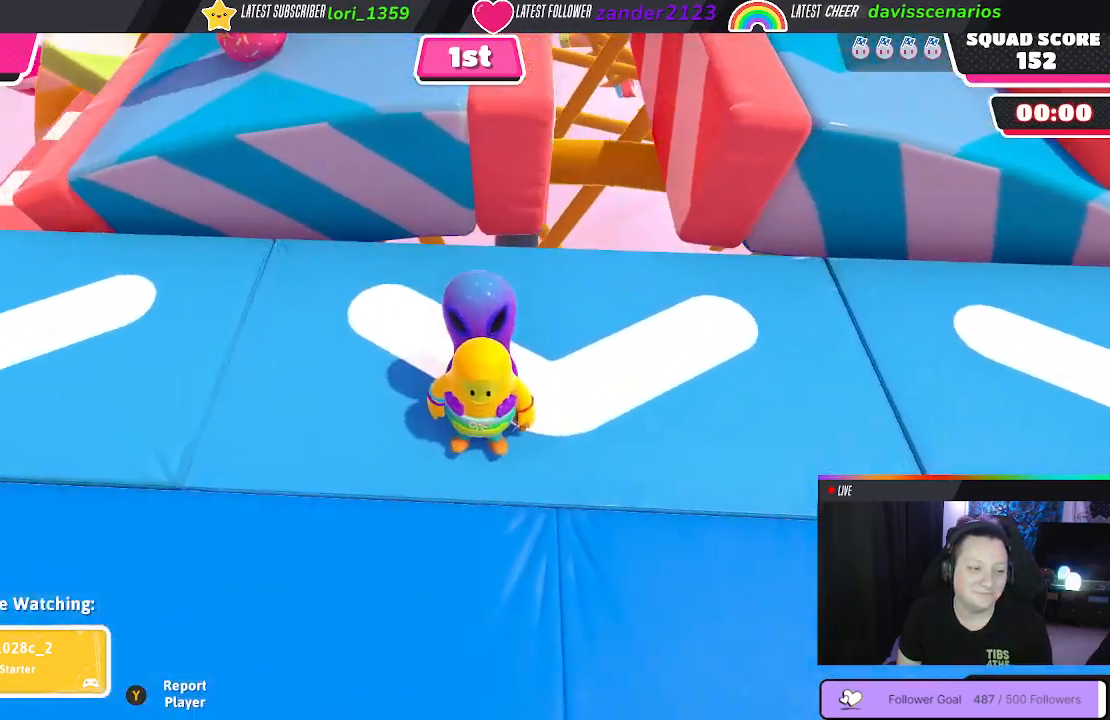
{"buttons": [], "left_stick": "center", "right_stick": "right", "events": [[117, "right_stick", "right"]]}
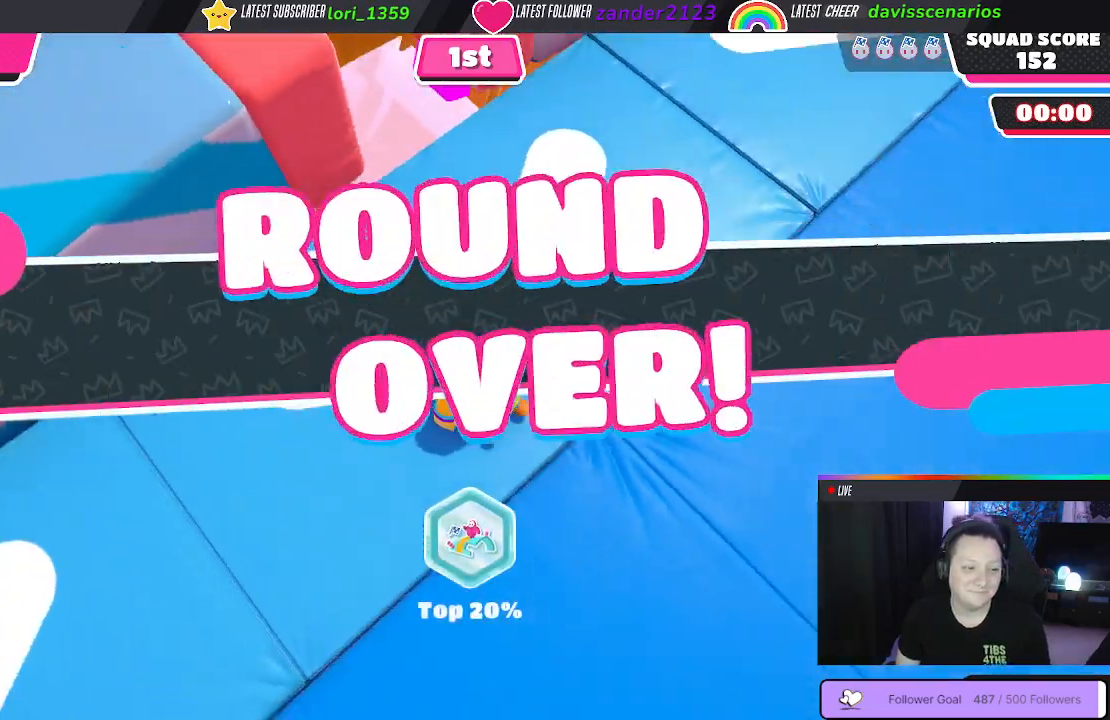
{"buttons": [], "left_stick": "center", "right_stick": "right", "events": []}
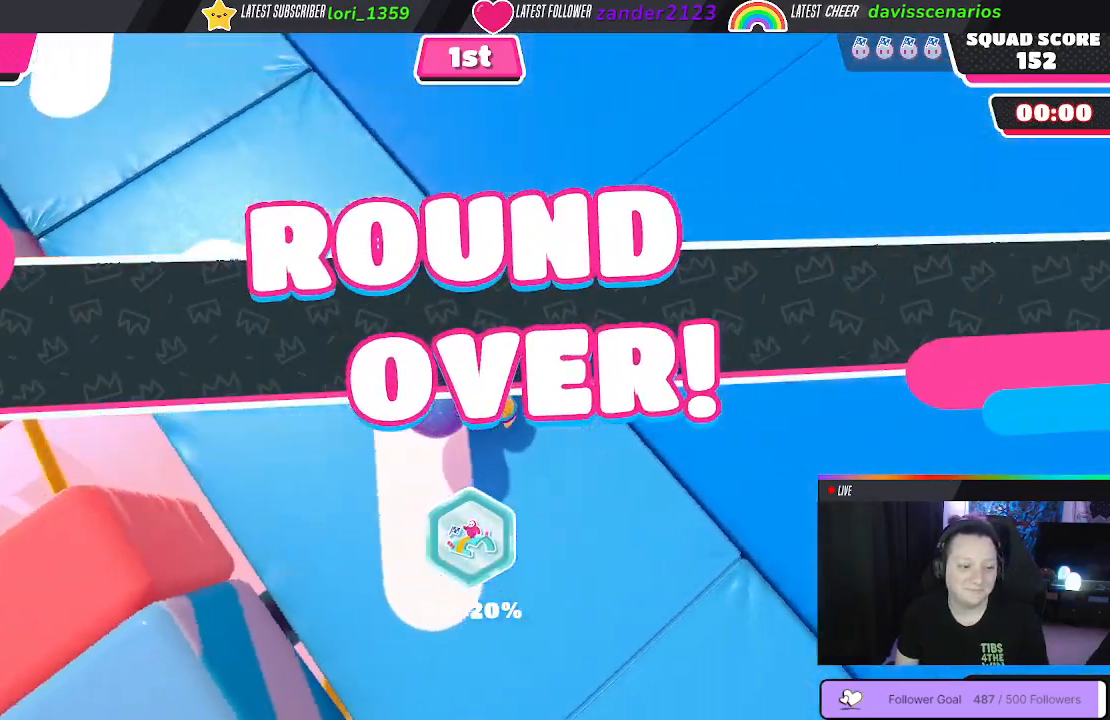
{"buttons": [], "left_stick": "center", "right_stick": "center", "events": [[50, "right_stick", "up-right"], [267, "right_stick", "center"]]}
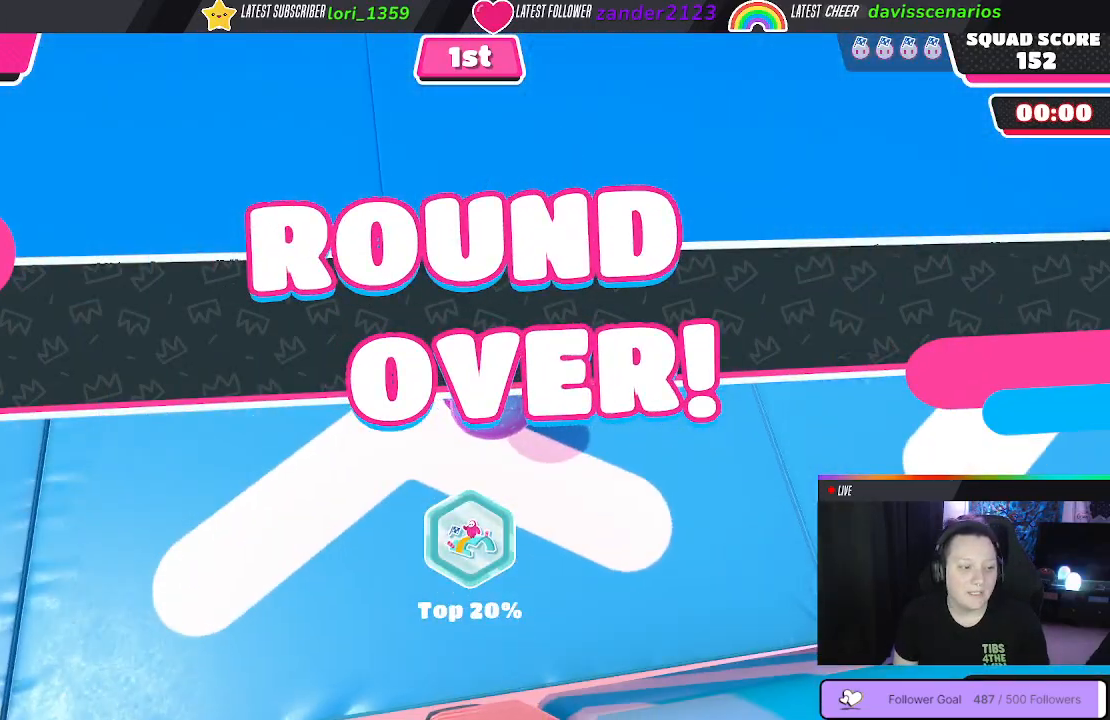
{"buttons": [], "left_stick": "center", "right_stick": "center", "events": []}
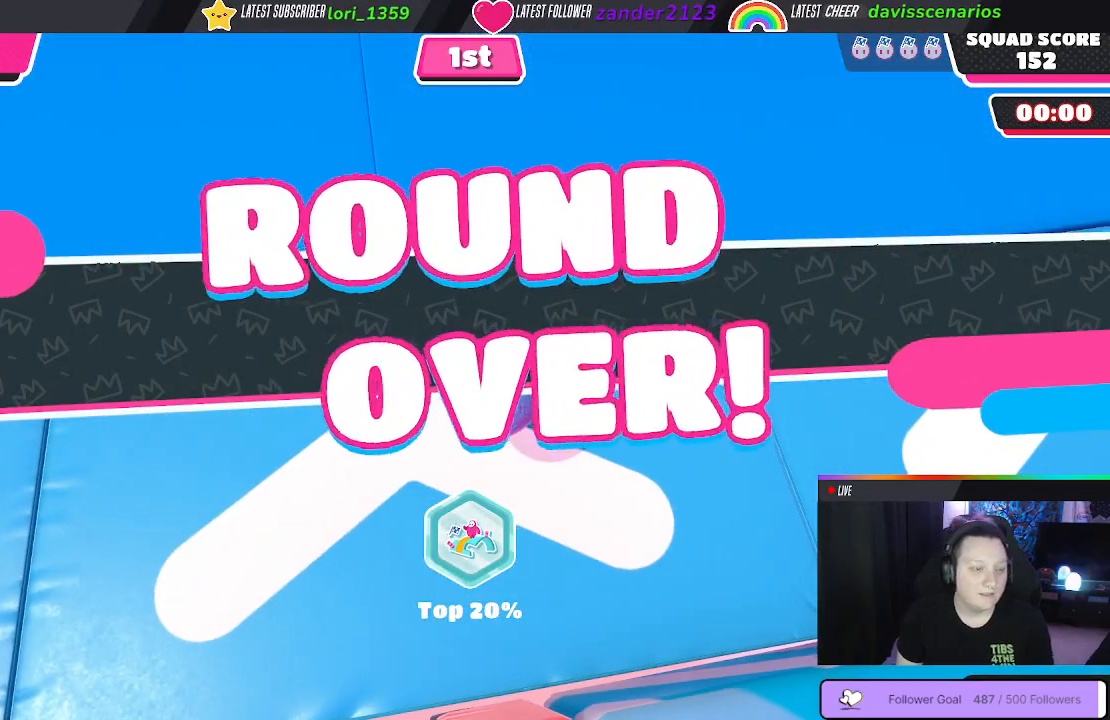
{"buttons": [], "left_stick": "center", "right_stick": "center", "events": []}
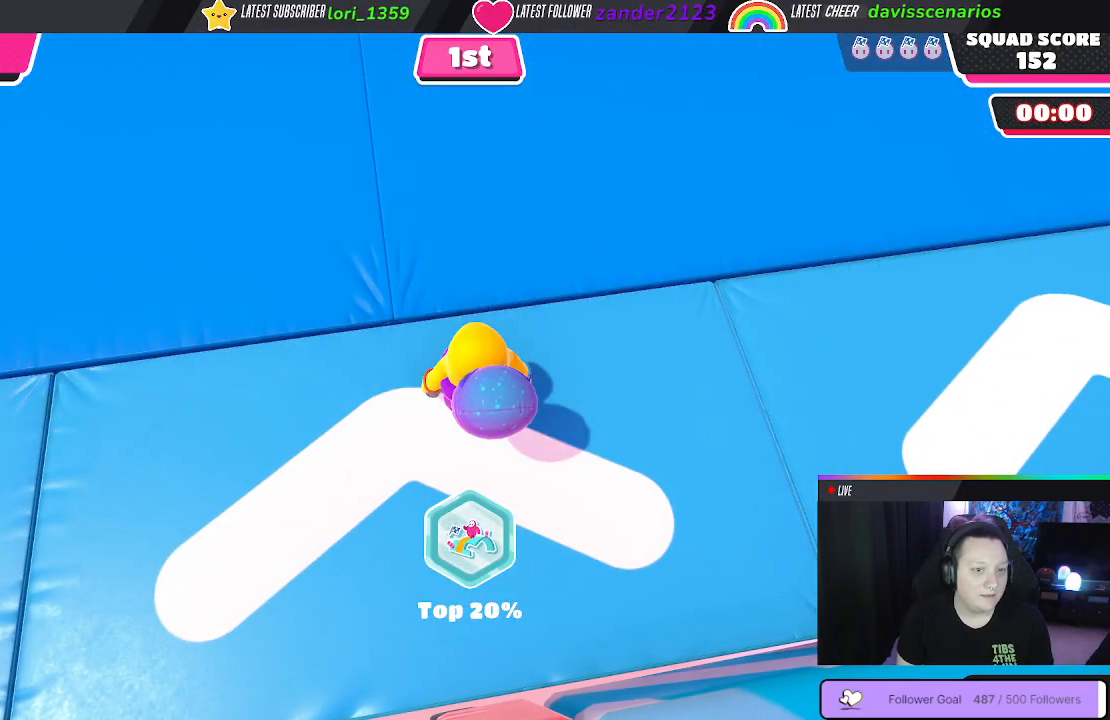
{"buttons": [], "left_stick": "center", "right_stick": "center", "events": []}
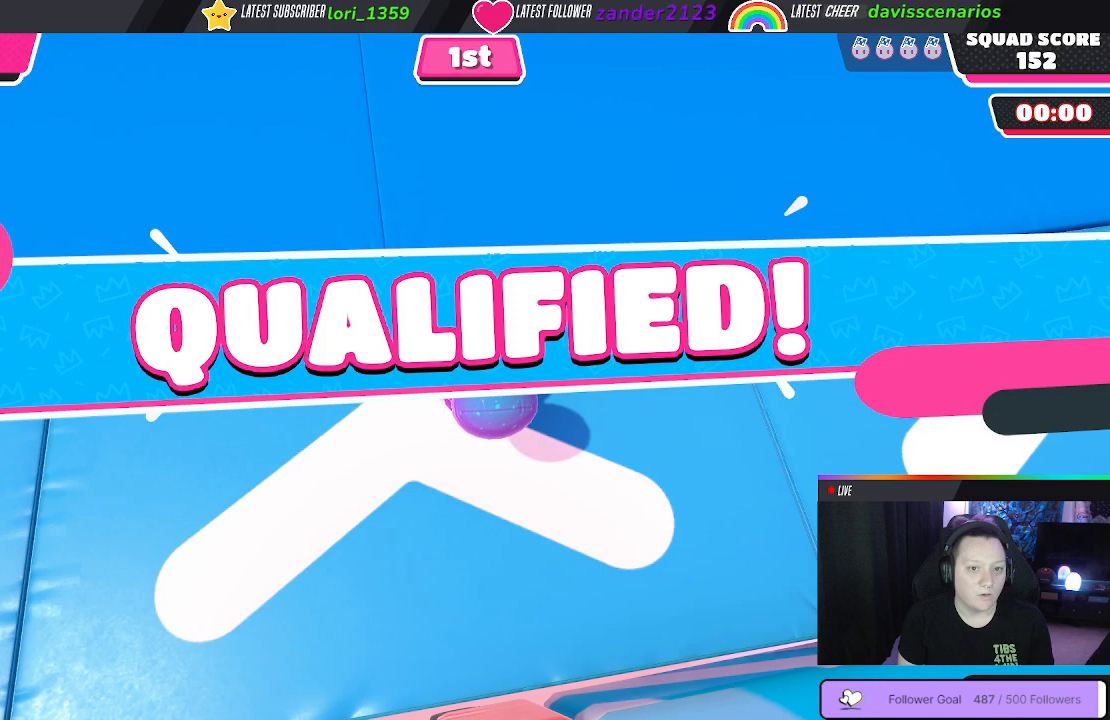
{"buttons": [], "left_stick": "center", "right_stick": "center", "events": []}
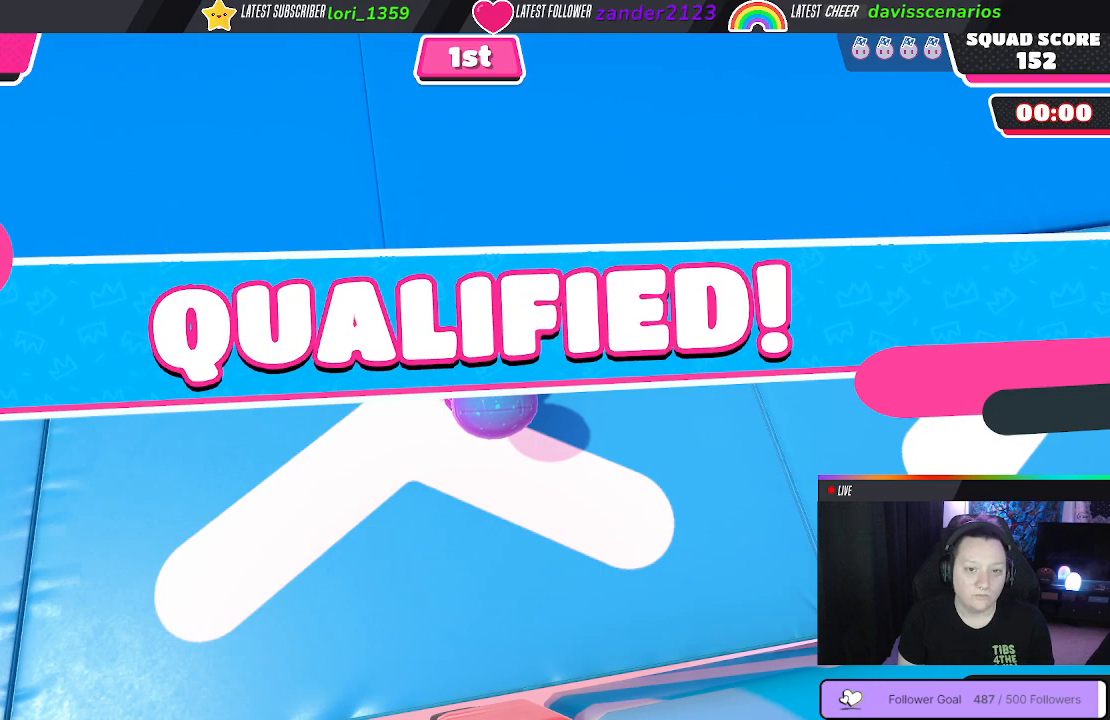
{"buttons": [], "left_stick": "center", "right_stick": "center", "events": []}
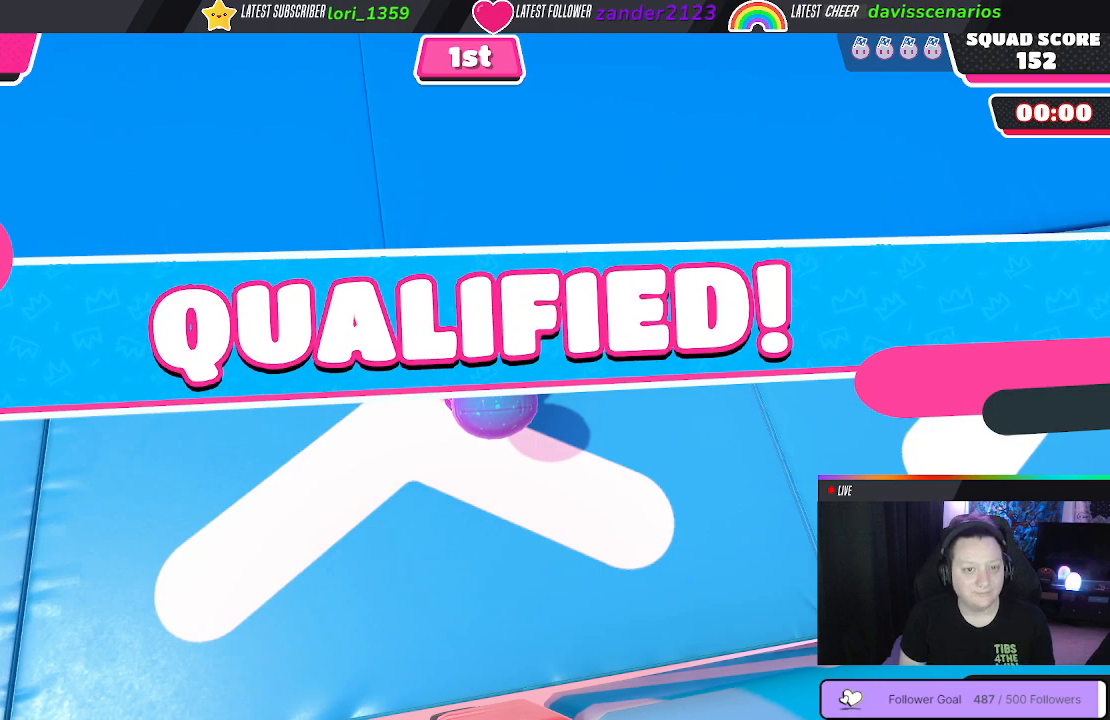
{"buttons": [], "left_stick": "center", "right_stick": "center", "events": []}
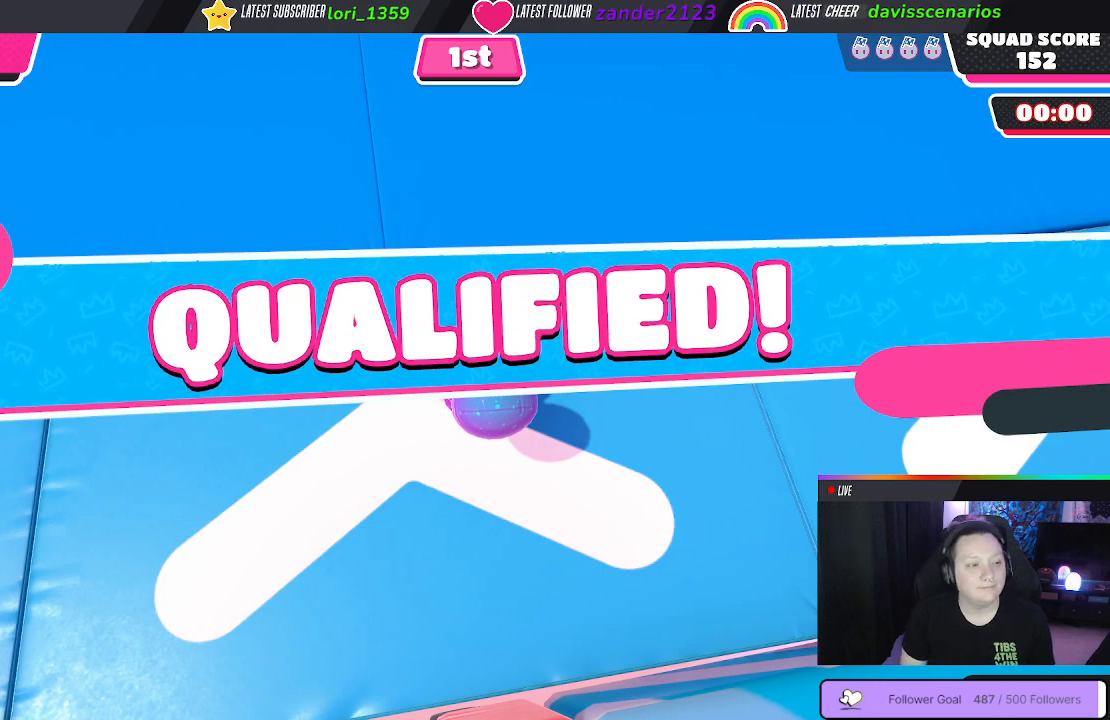
{"buttons": [], "left_stick": "center", "right_stick": "center", "events": []}
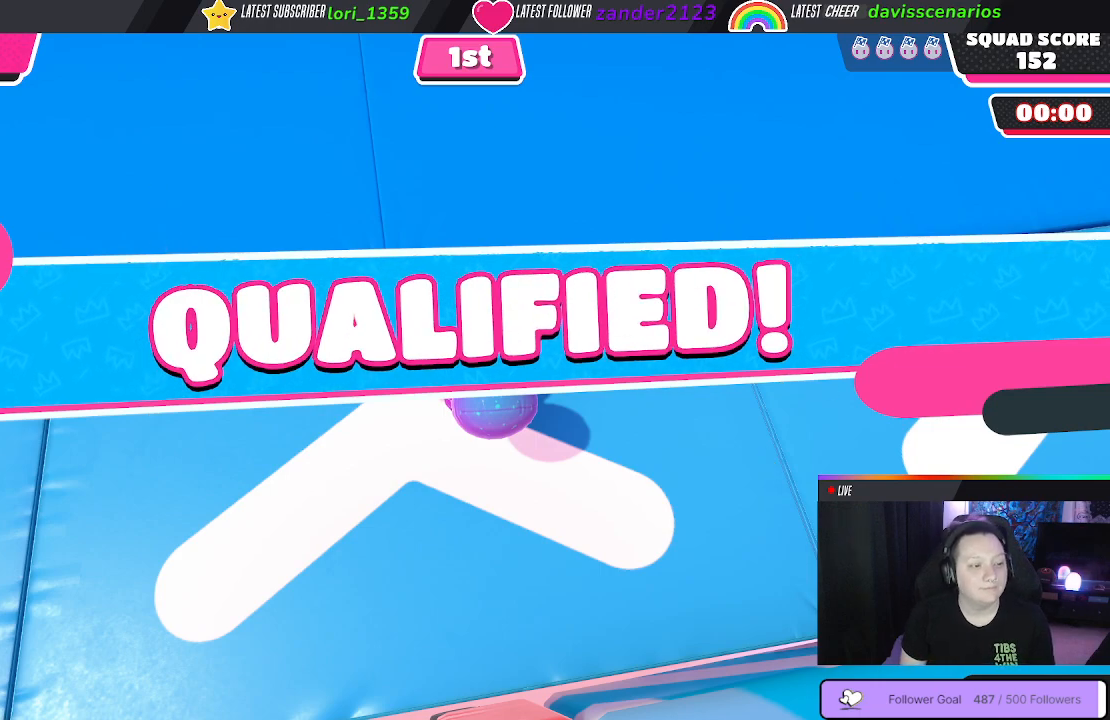
{"buttons": [], "left_stick": "center", "right_stick": "center", "events": []}
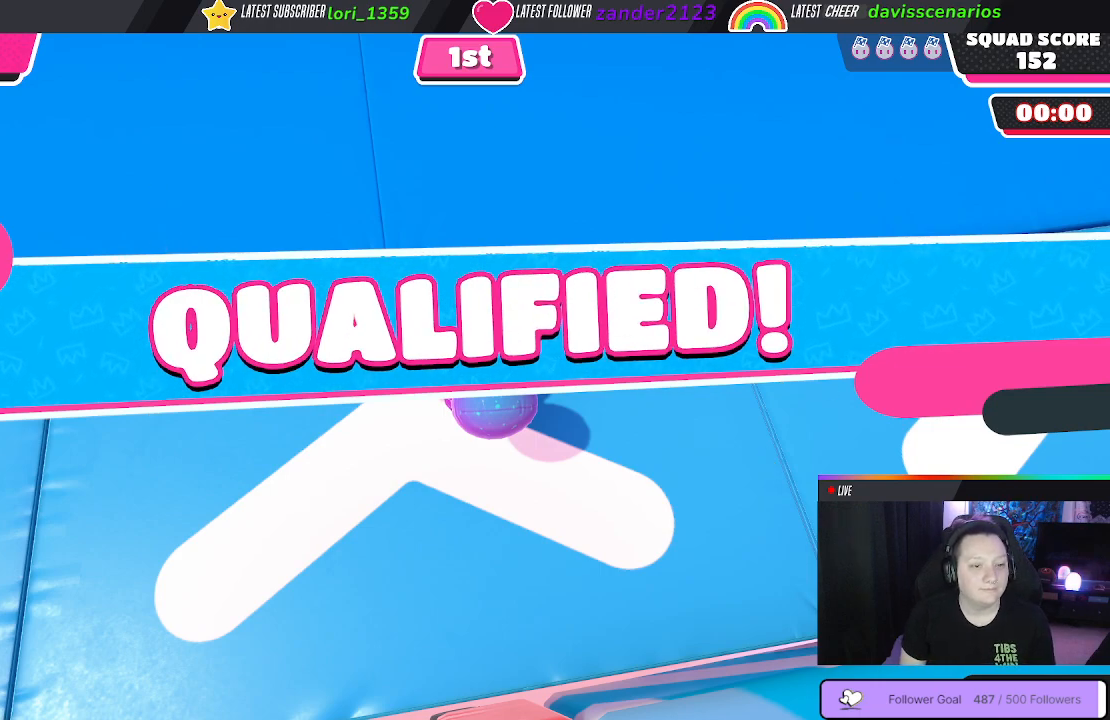
{"buttons": [], "left_stick": "center", "right_stick": "center", "events": []}
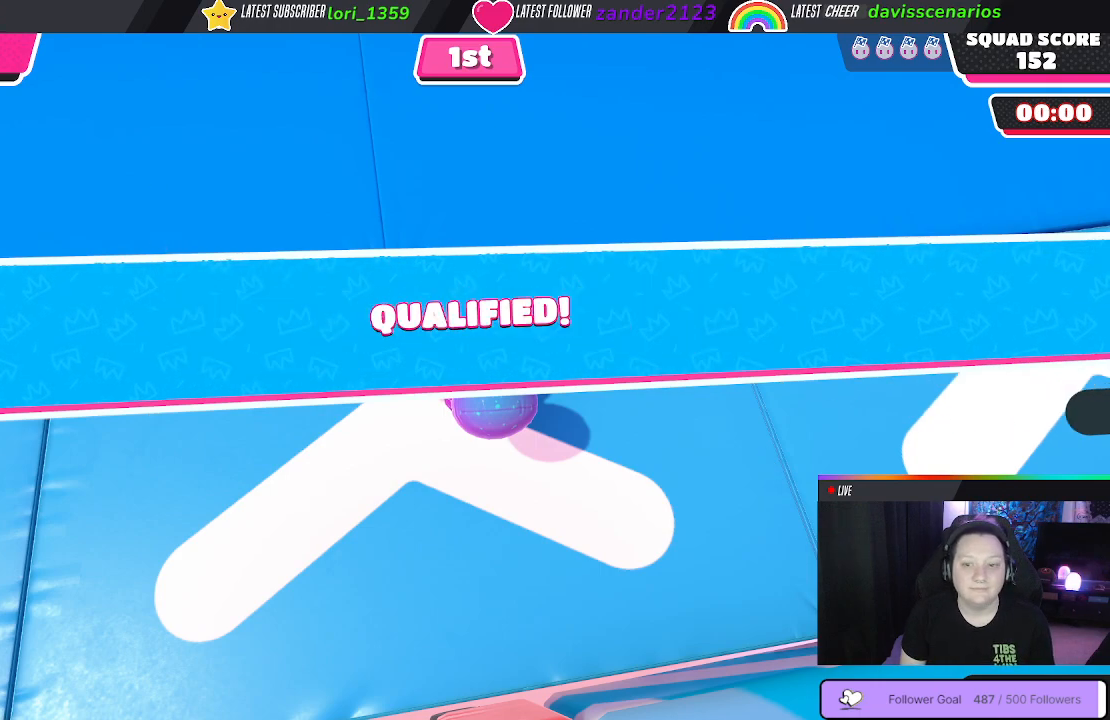
{"buttons": [], "left_stick": "center", "right_stick": "center", "events": []}
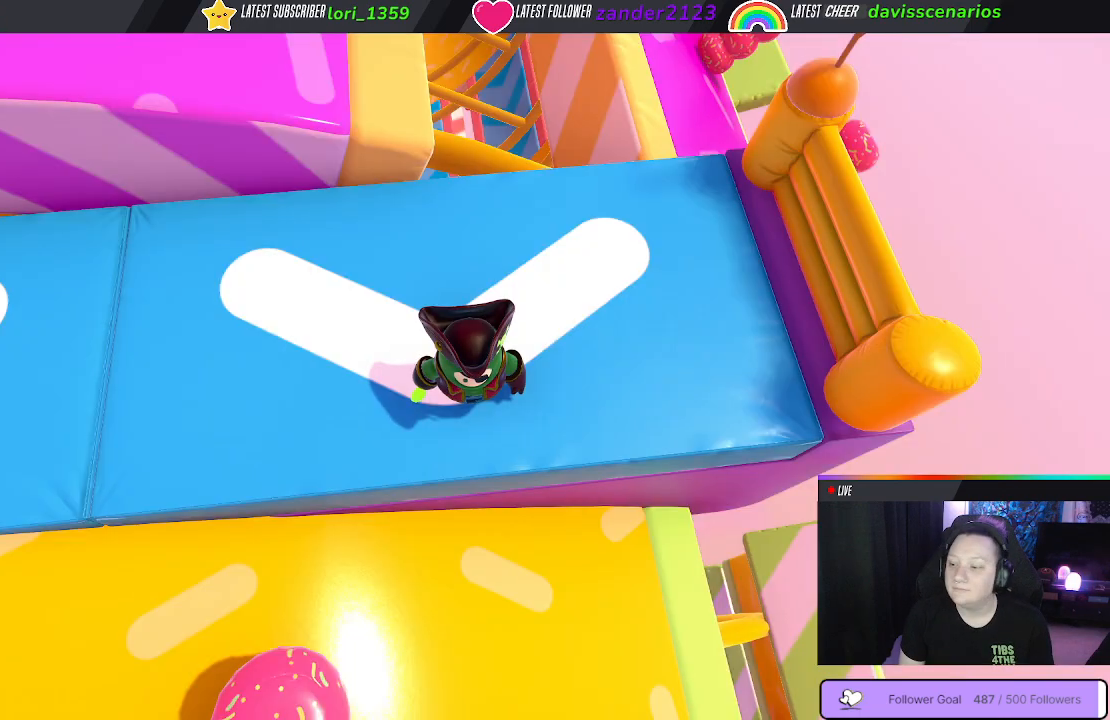
{"buttons": [], "left_stick": "up", "right_stick": "center", "events": [[300, "left_stick", "up"]]}
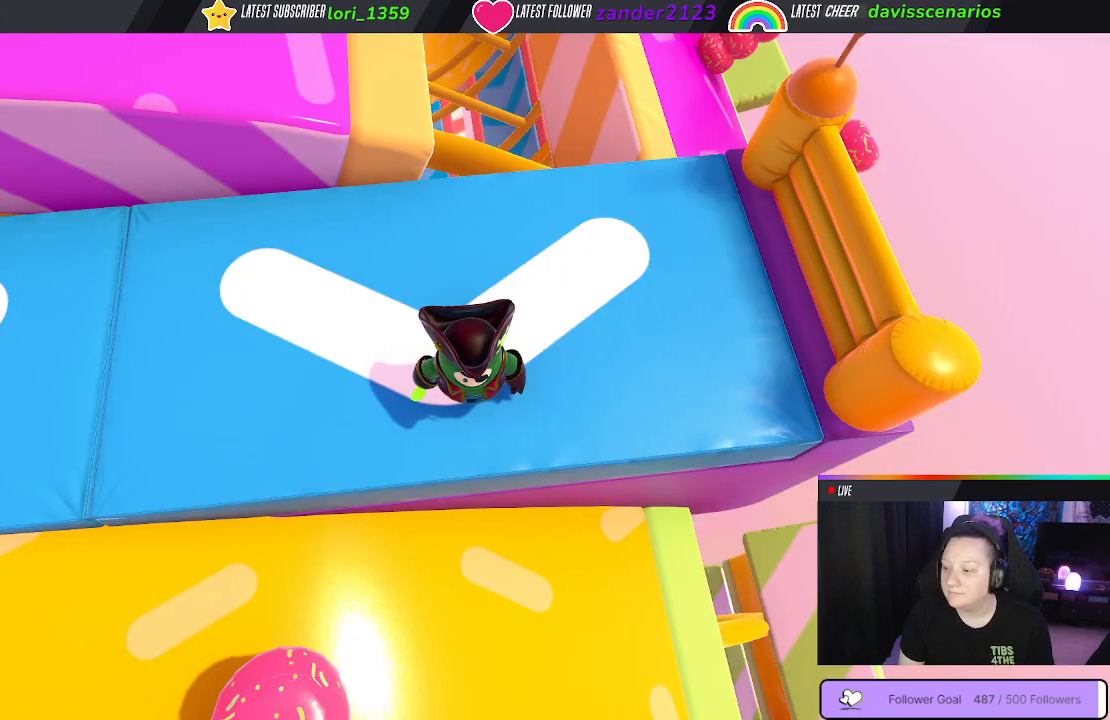
{"buttons": [], "left_stick": "up", "right_stick": "center", "events": [[200, "right_stick", "down-right"], [483, "right_stick", "center"]]}
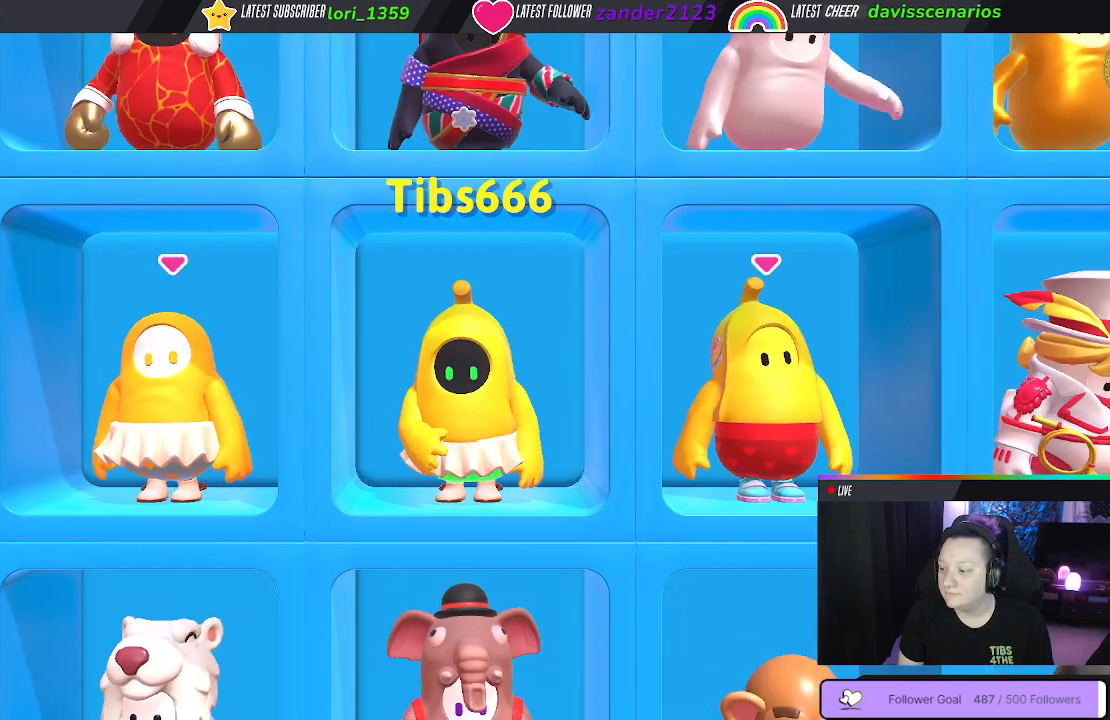
{"buttons": [], "left_stick": "up", "right_stick": "center", "events": []}
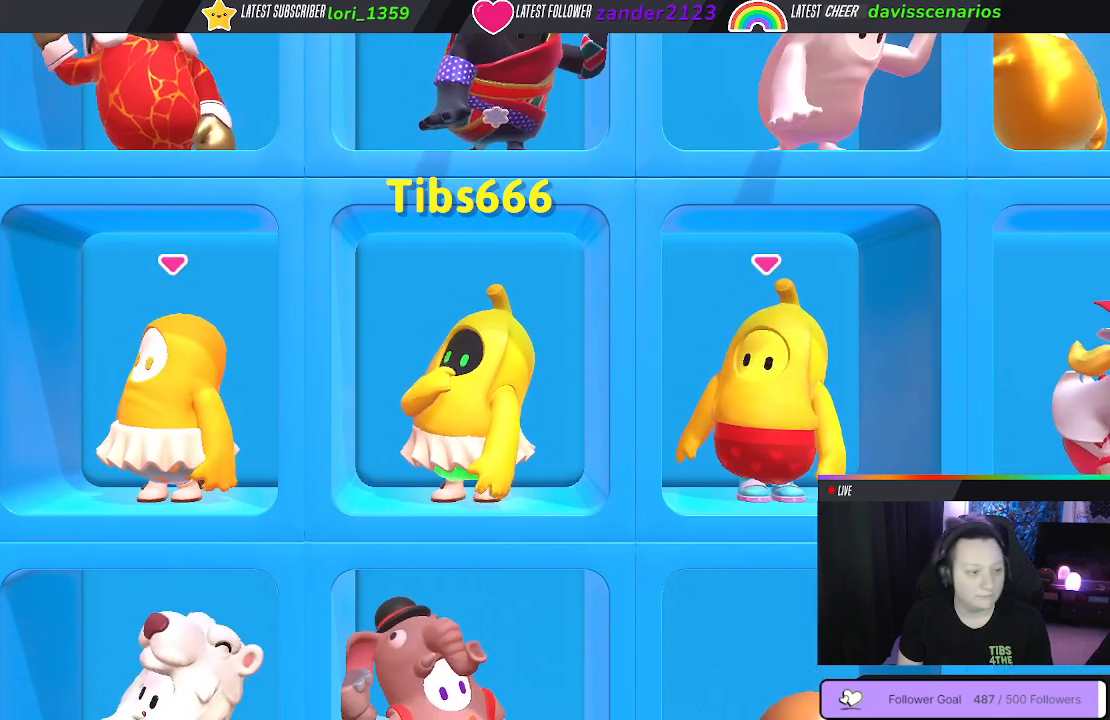
{"buttons": [], "left_stick": "up", "right_stick": "center", "events": []}
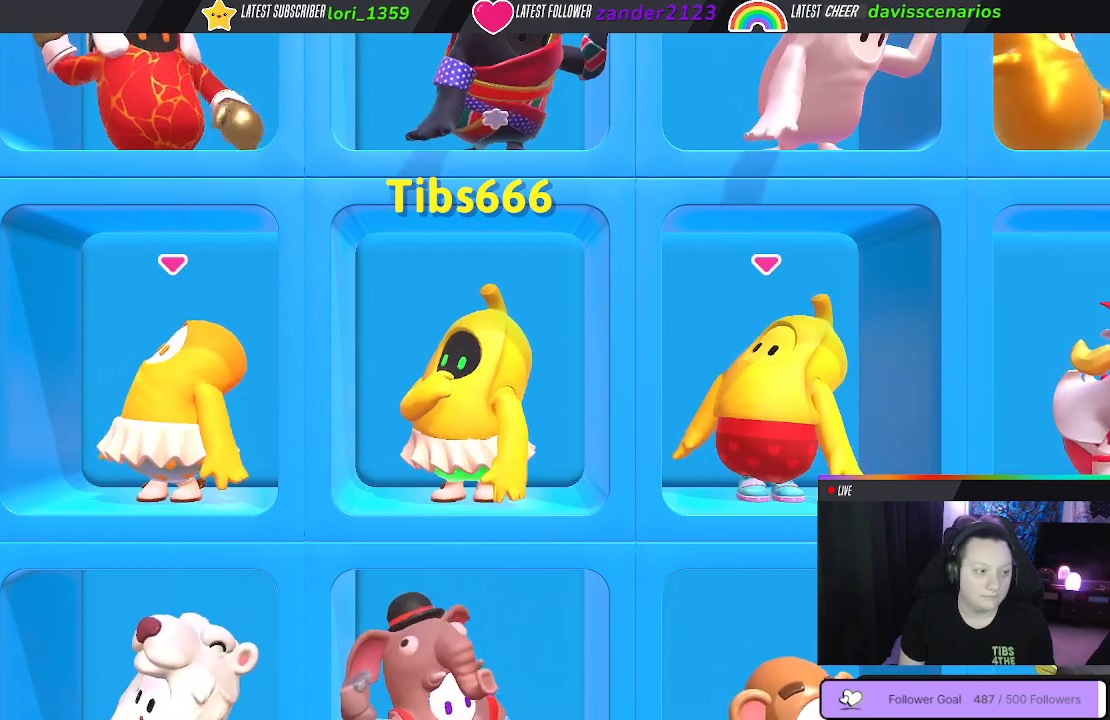
{"buttons": [], "left_stick": "center", "right_stick": "center", "events": [[467, "left_stick", "center"]]}
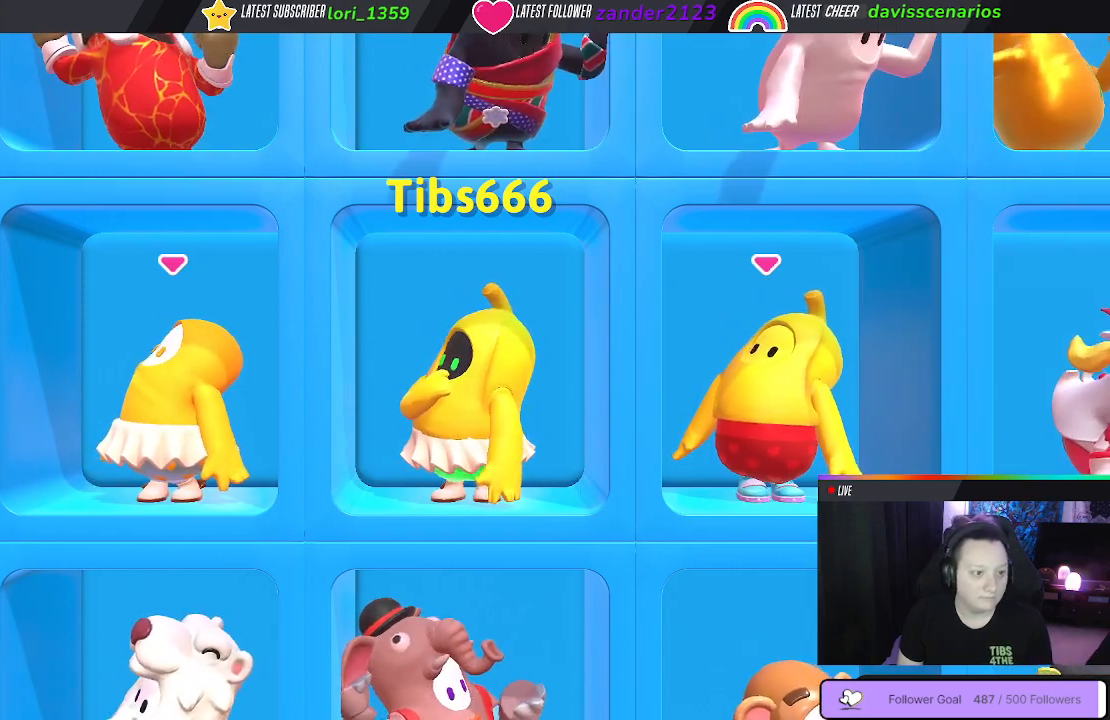
{"buttons": [], "left_stick": "up-left", "right_stick": "center", "events": [[483, "left_stick", "up-left"]]}
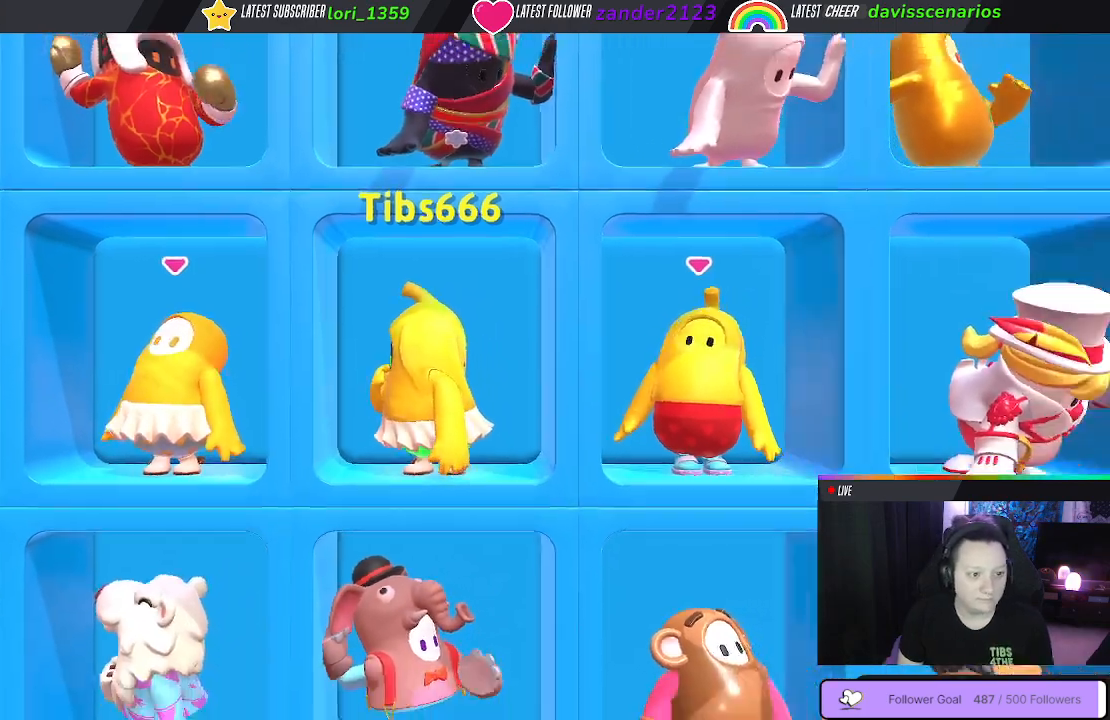
{"buttons": [], "left_stick": "center", "right_stick": "center", "events": [[333, "left_stick", "center"]]}